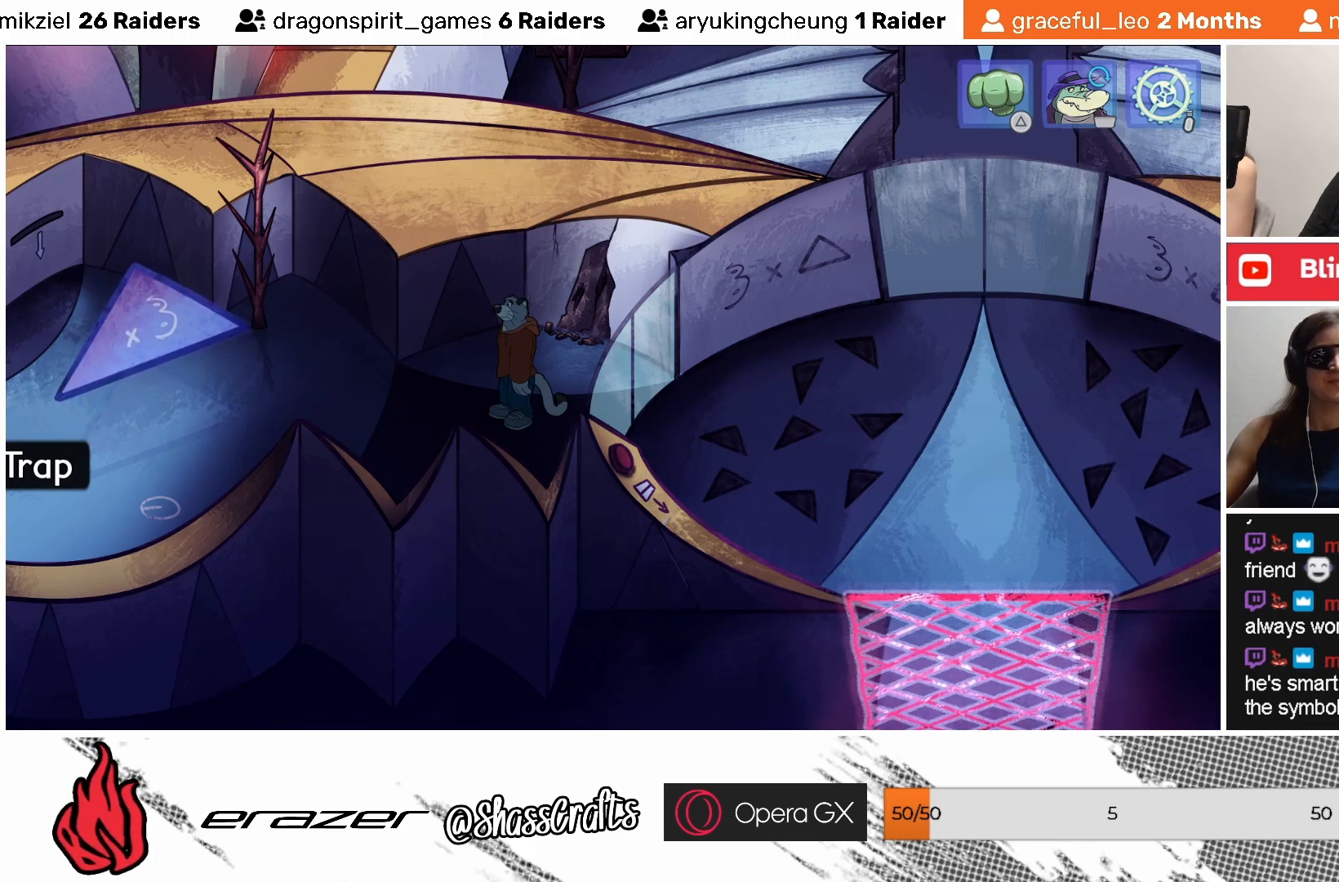
Gameplay with a controller (PlayStation layout); each line is a JSON object with the inputs held at the frame after it. "events" lists button and stick changes between this image and that frame as [ms after this image, input, new state], when the widget could be followed in between. Not read: right_stick.
{"buttons": ["DPAD_LEFT"], "left_stick": "center", "events": [[433, "DPAD_LEFT", "down"]]}
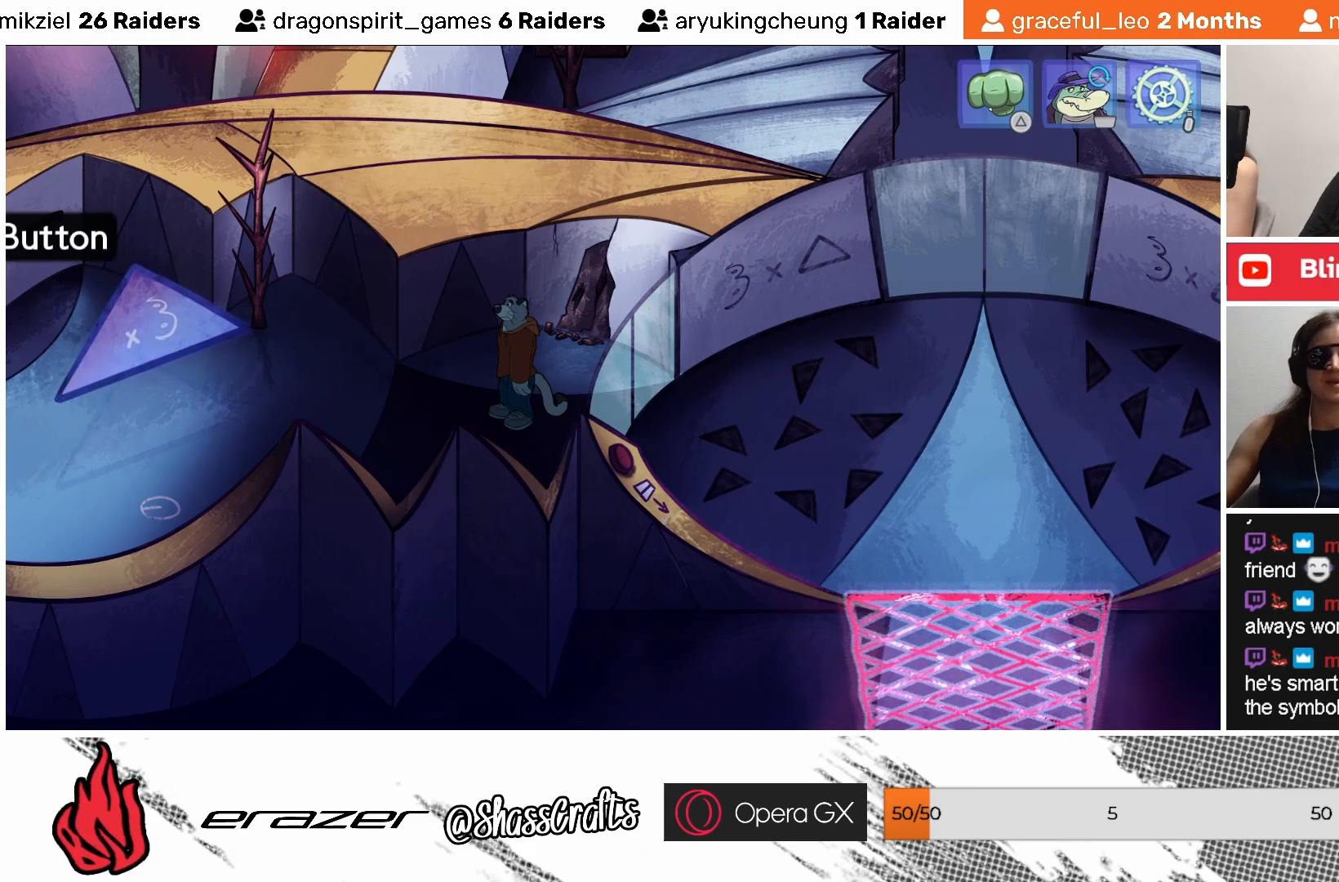
{"buttons": [], "left_stick": "center", "events": [[33, "DPAD_LEFT", "up"]]}
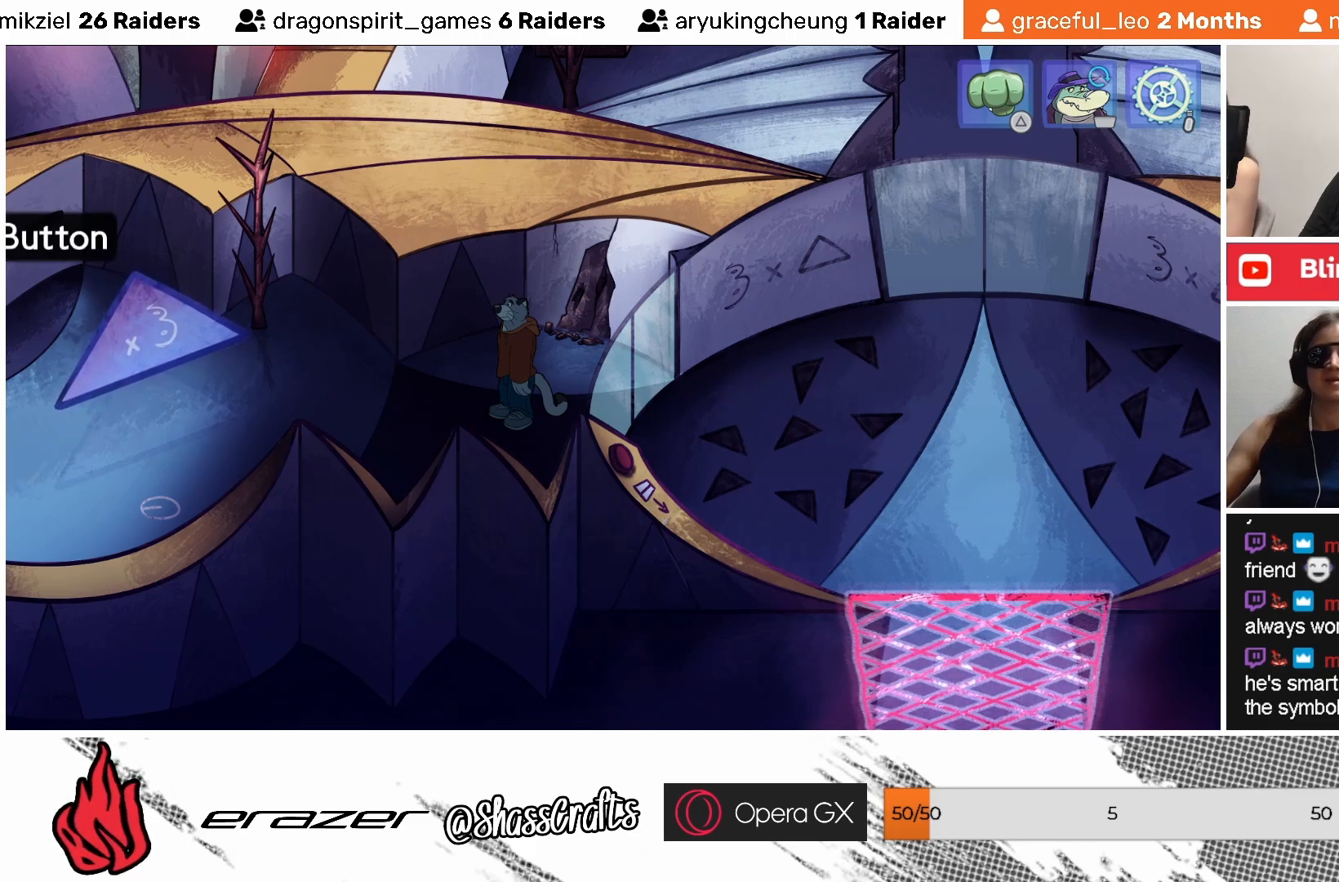
{"buttons": ["DPAD_LEFT"], "left_stick": "center", "events": [[33, "DPAD_LEFT", "down"], [133, "DPAD_LEFT", "up"], [467, "DPAD_LEFT", "down"]]}
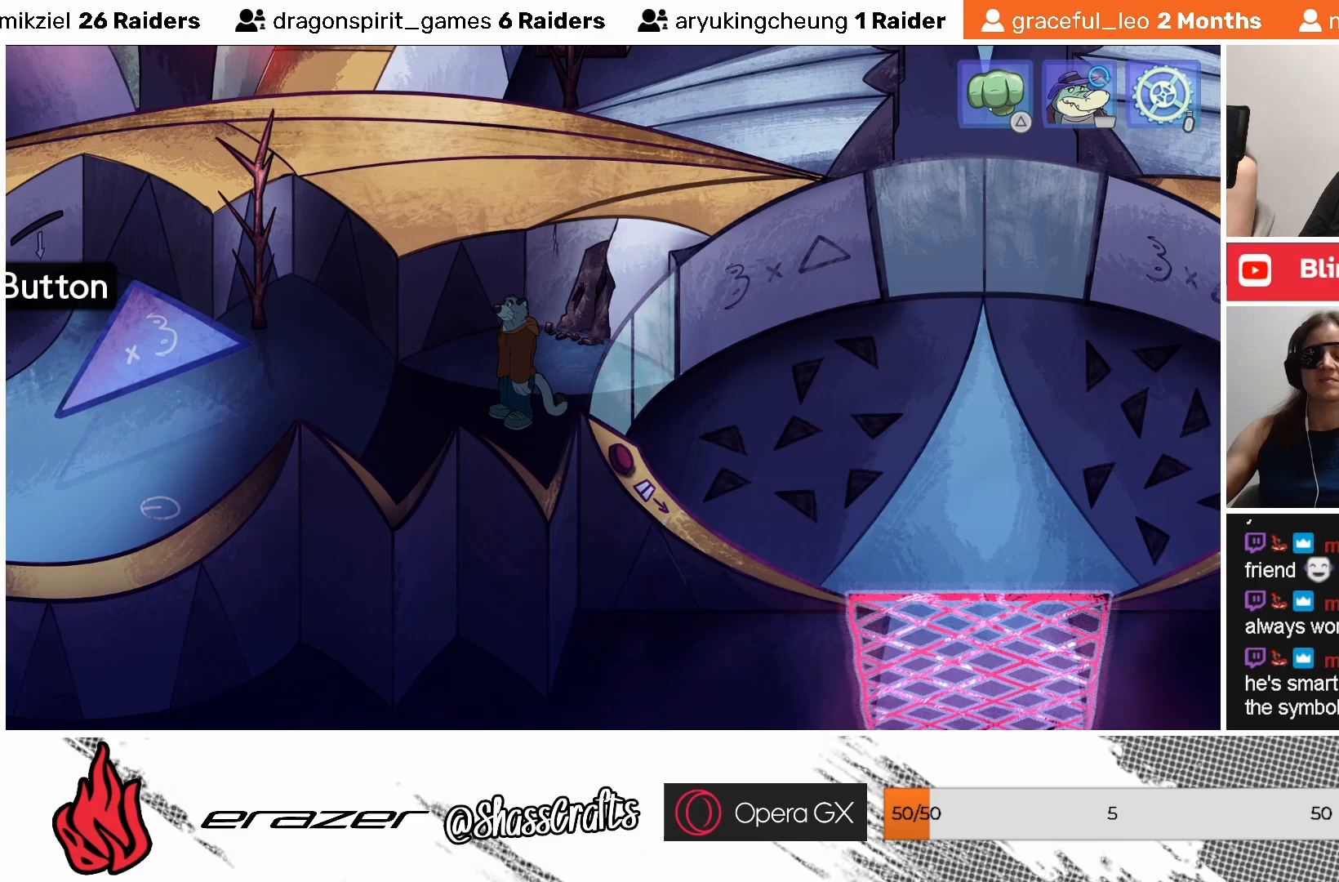
{"buttons": [], "left_stick": "center", "events": [[33, "DPAD_LEFT", "up"], [133, "DPAD_LEFT", "down"], [233, "DPAD_LEFT", "up"], [333, "DPAD_LEFT", "down"], [417, "DPAD_LEFT", "up"]]}
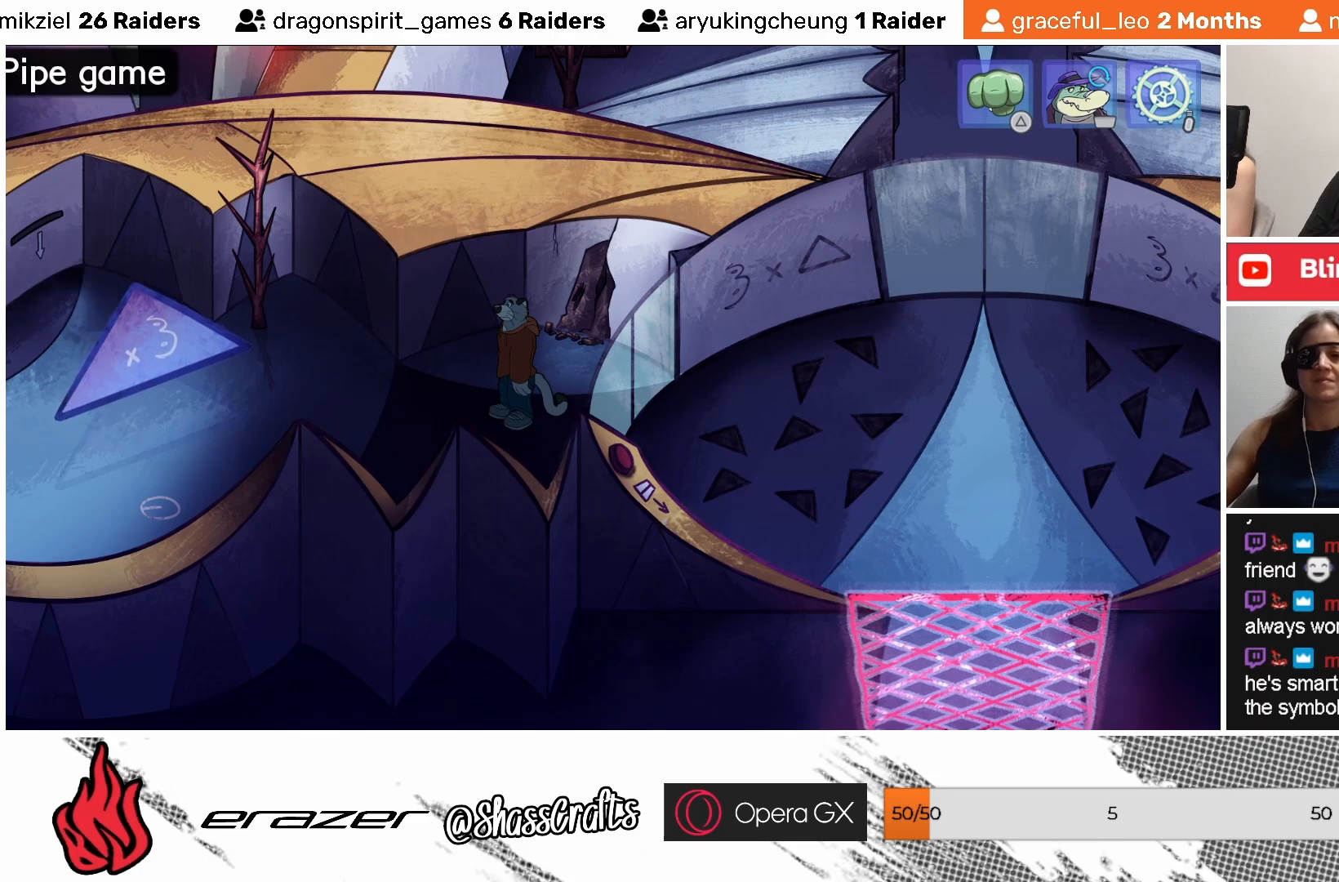
{"buttons": ["DPAD_LEFT"], "left_stick": "center", "events": [[33, "DPAD_LEFT", "down"], [83, "DPAD_LEFT", "up"], [467, "DPAD_LEFT", "down"]]}
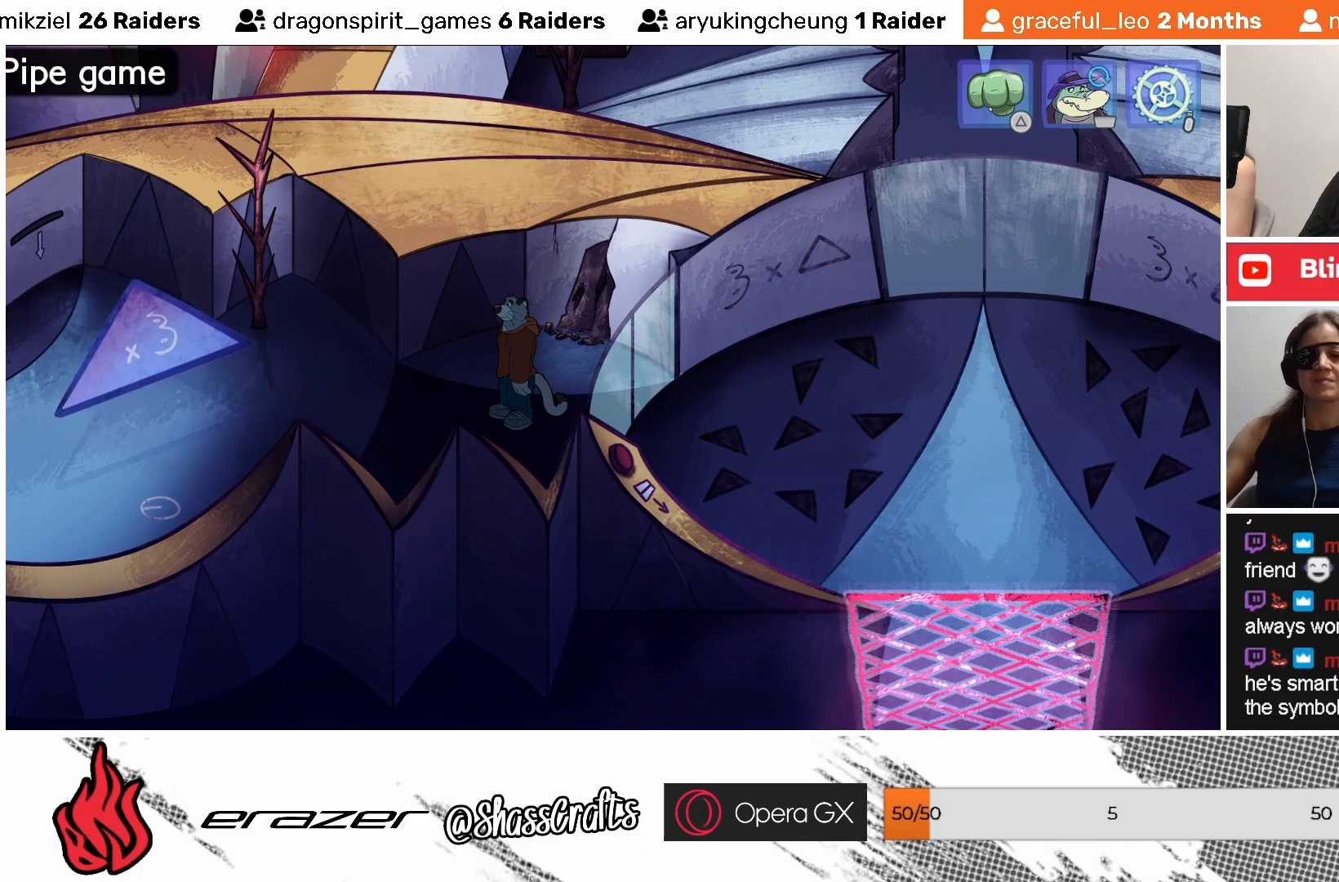
{"buttons": [], "left_stick": "center", "events": [[33, "DPAD_LEFT", "up"], [233, "DPAD_RIGHT", "down"], [333, "DPAD_RIGHT", "up"]]}
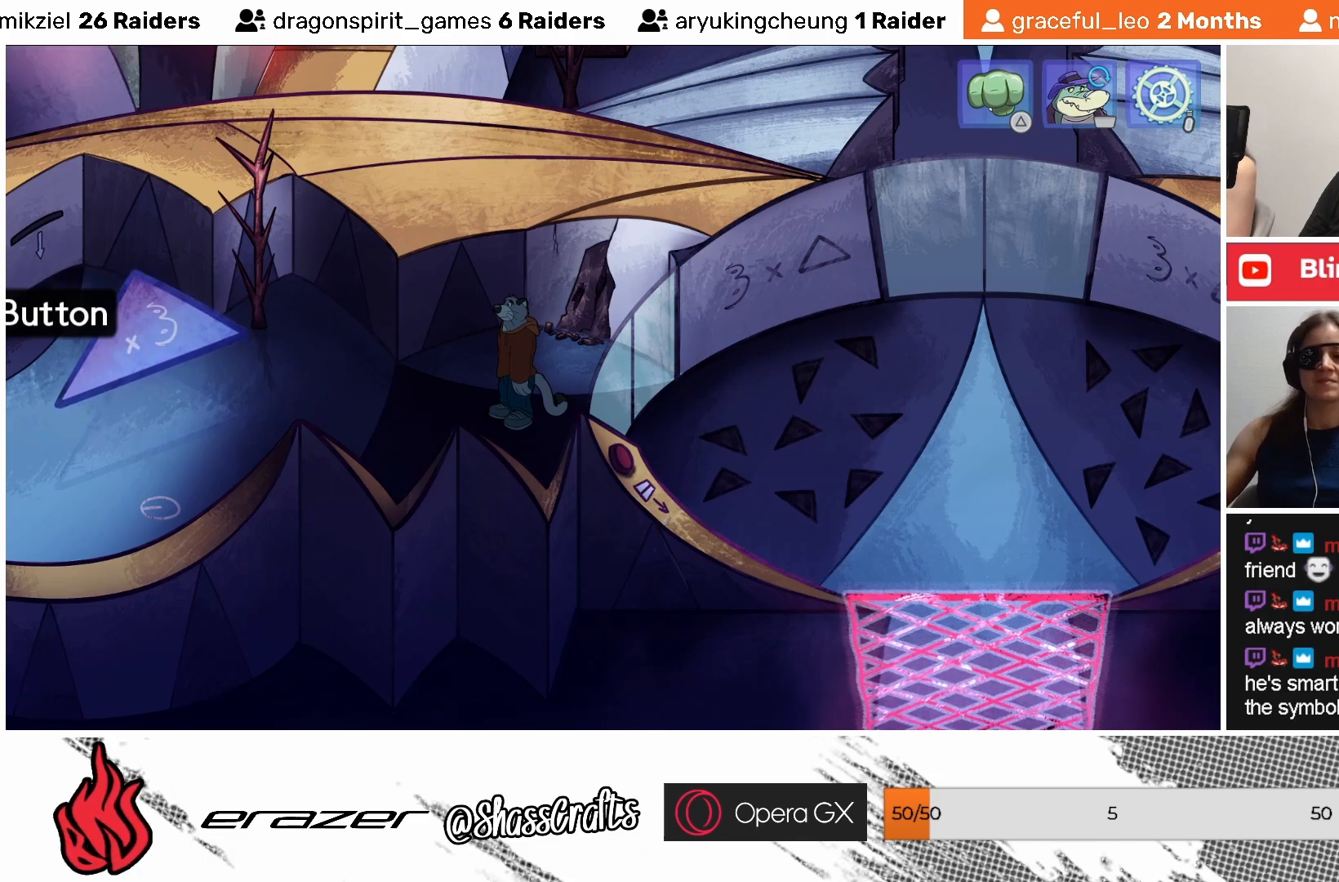
{"buttons": ["DPAD_RIGHT"], "left_stick": "center", "events": [[117, "DPAD_RIGHT", "down"], [183, "DPAD_RIGHT", "up"], [283, "DPAD_RIGHT", "down"], [383, "DPAD_RIGHT", "up"], [483, "DPAD_RIGHT", "down"]]}
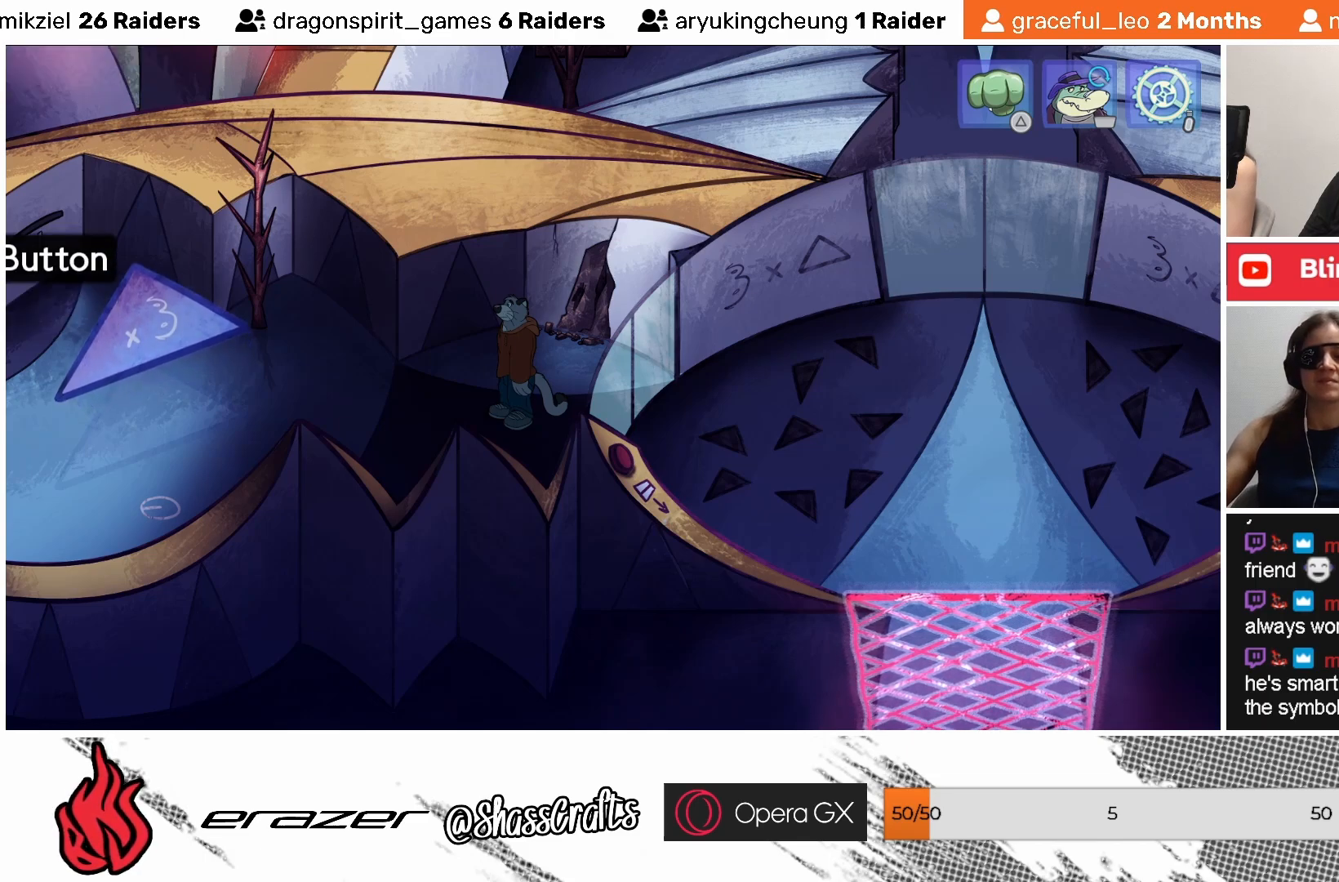
{"buttons": [], "left_stick": "center", "events": [[33, "DPAD_RIGHT", "up"], [317, "DPAD_RIGHT", "down"], [383, "DPAD_RIGHT", "up"]]}
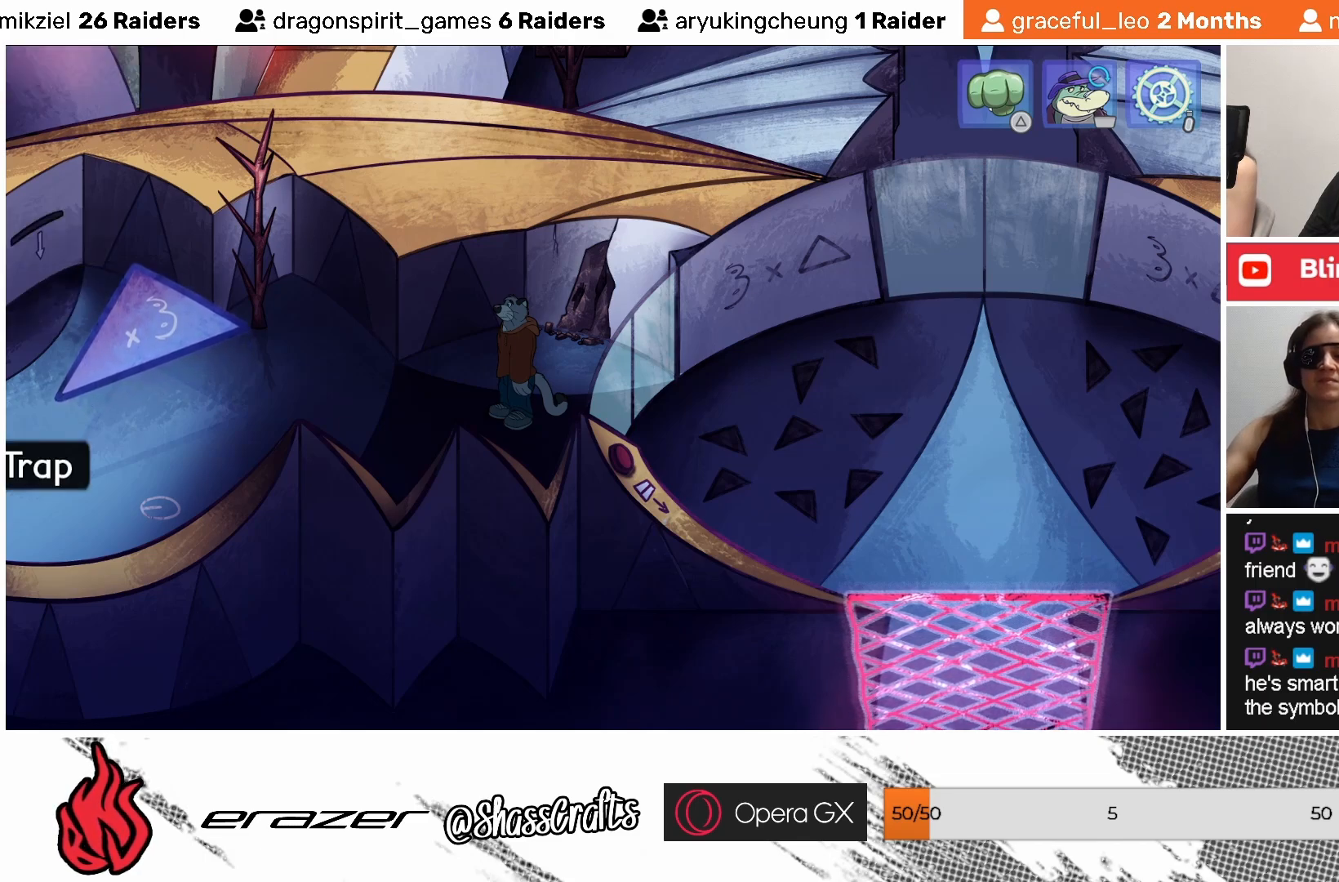
{"buttons": [], "left_stick": "center", "events": []}
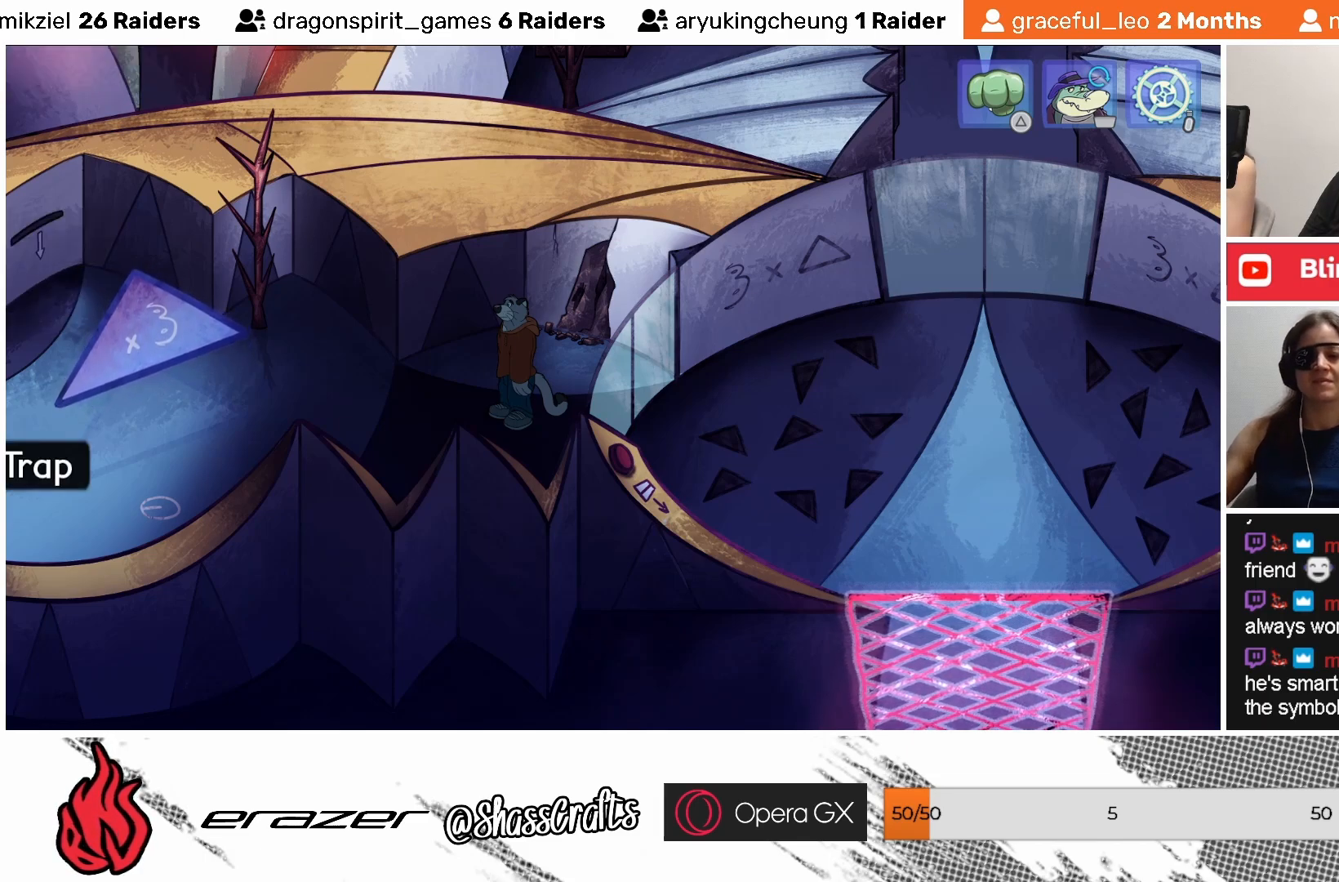
{"buttons": [], "left_stick": "center", "events": []}
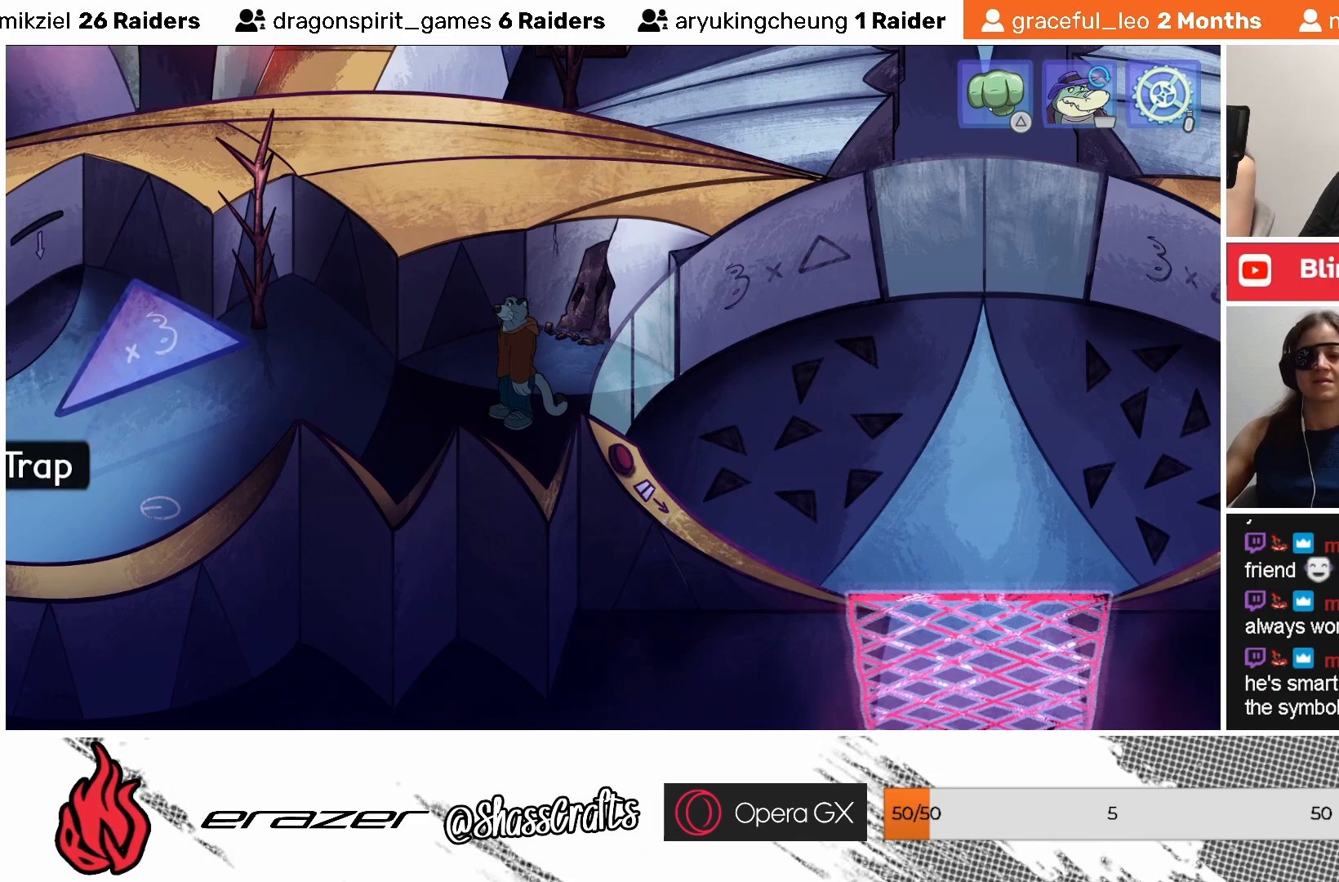
{"buttons": [], "left_stick": "center", "events": []}
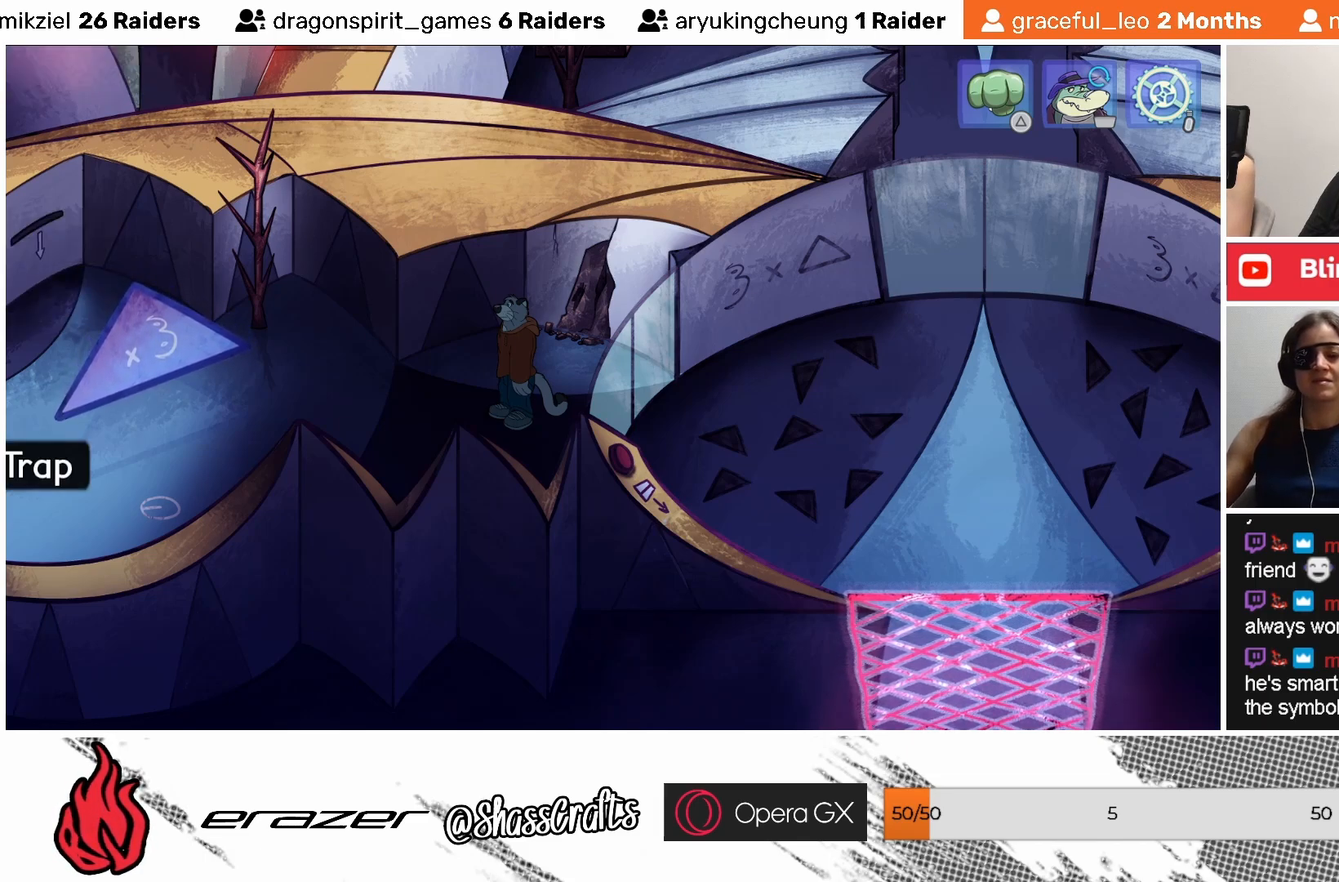
{"buttons": [], "left_stick": "center", "events": []}
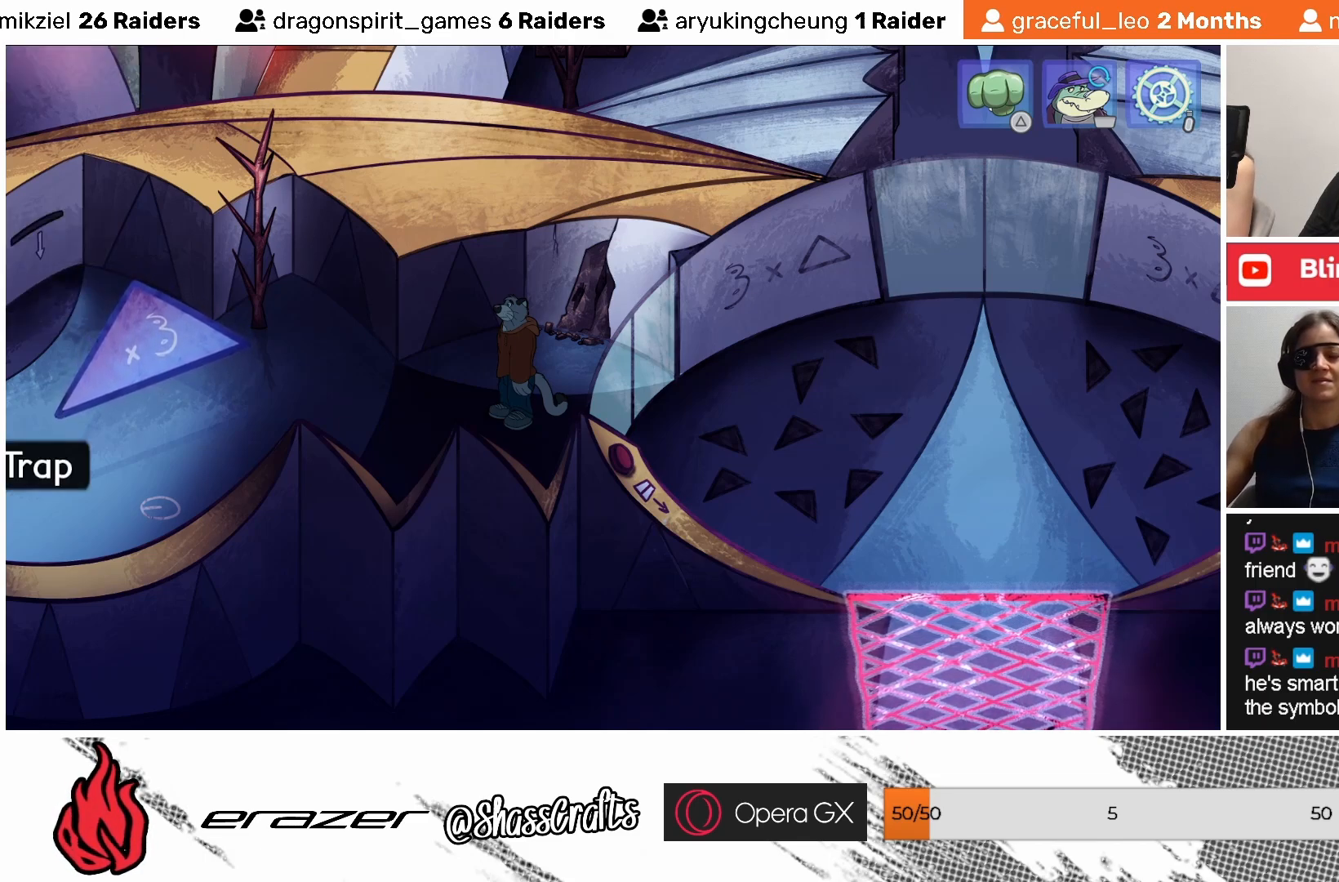
{"buttons": [], "left_stick": "center", "events": []}
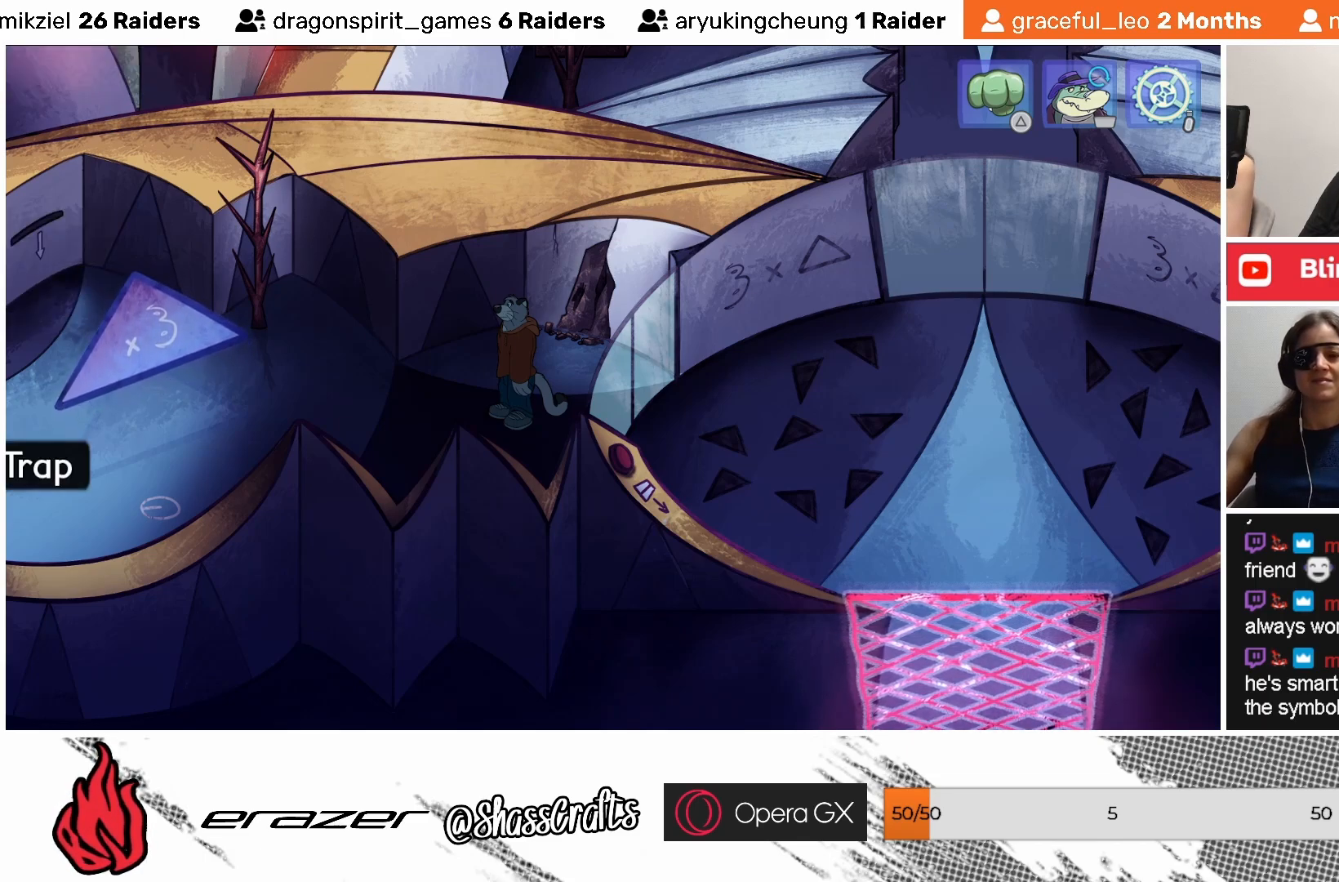
{"buttons": [], "left_stick": "center", "events": [[183, "CROSS", "down"], [267, "CROSS", "up"]]}
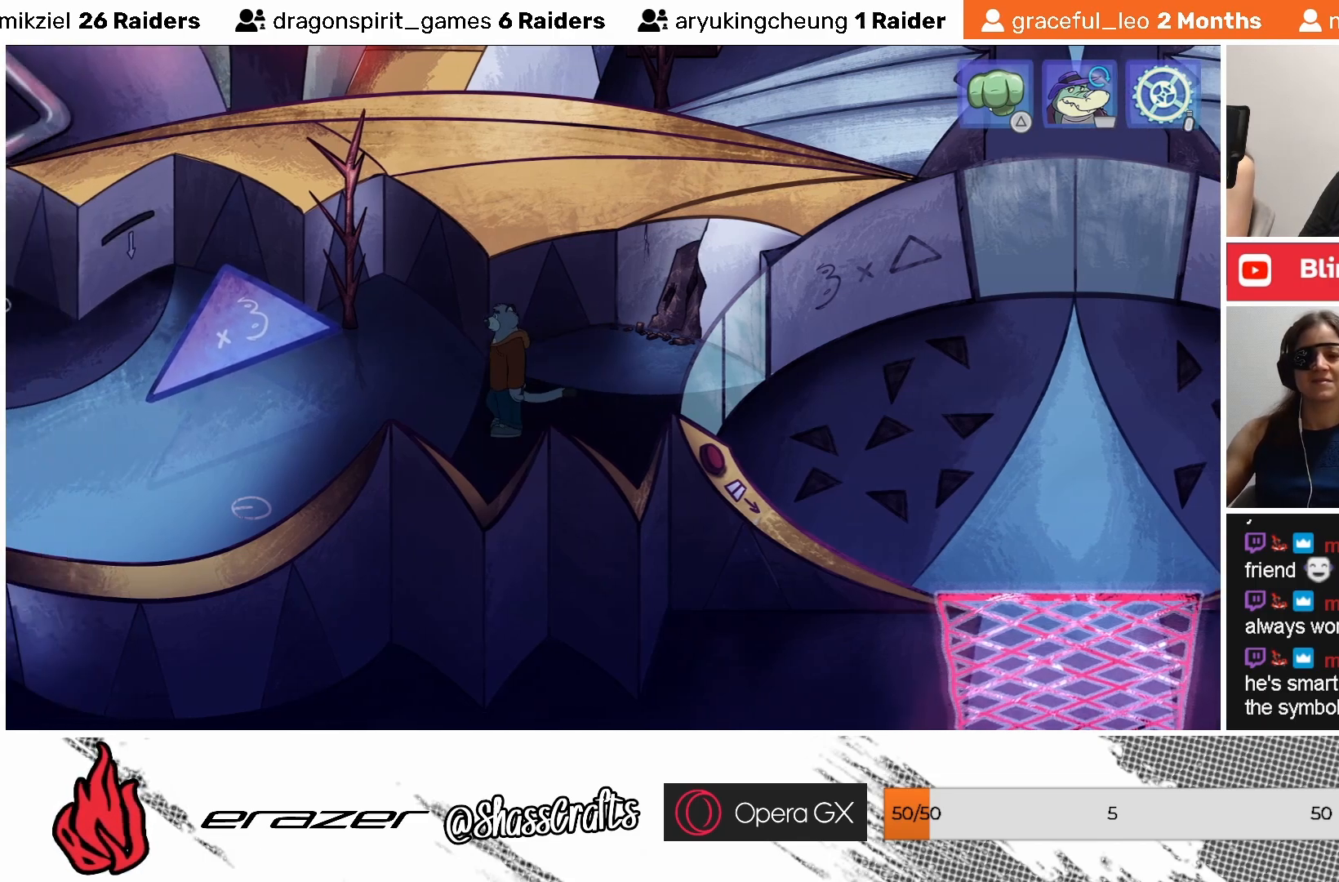
{"buttons": [], "left_stick": "center", "events": []}
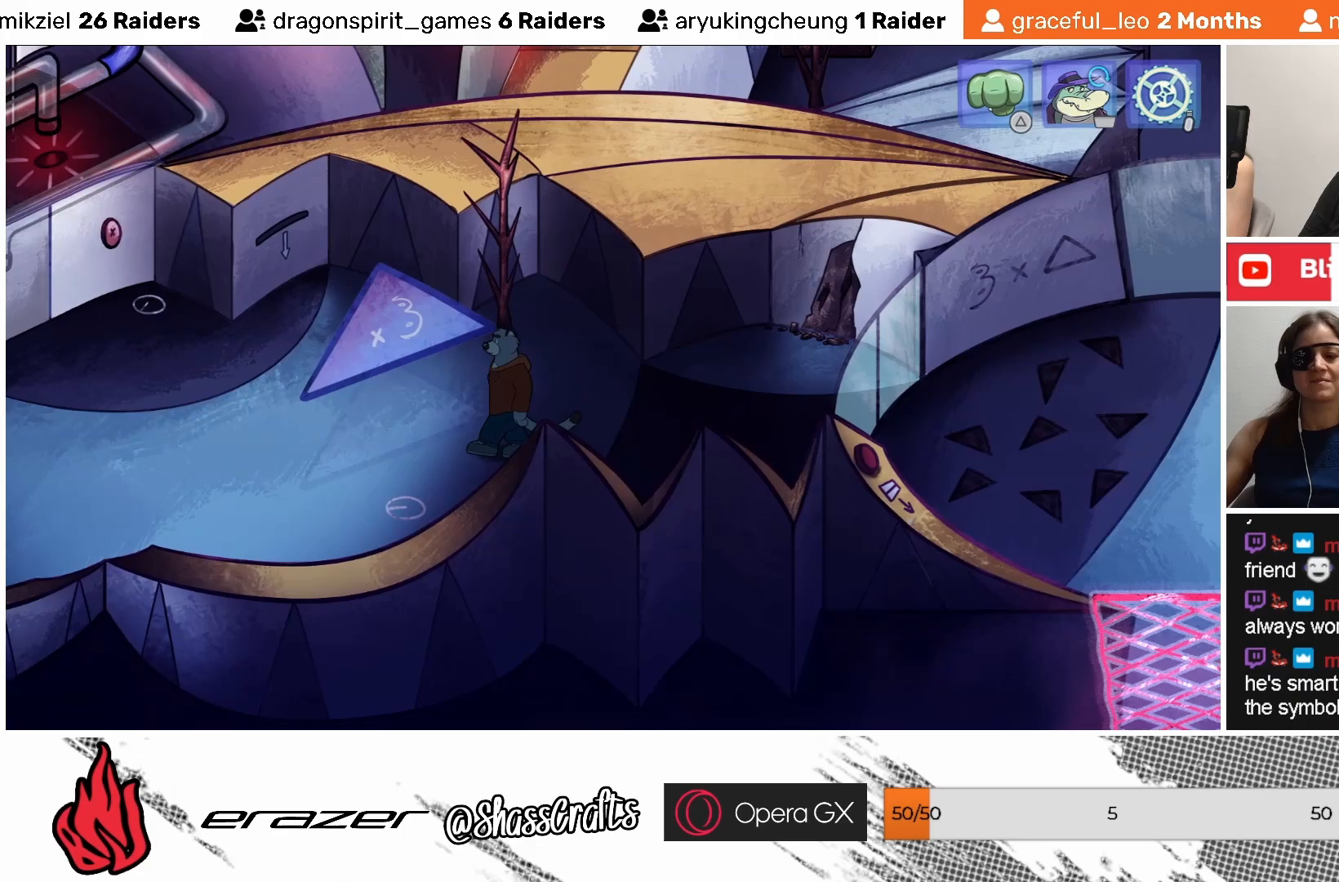
{"buttons": [], "left_stick": "center", "events": []}
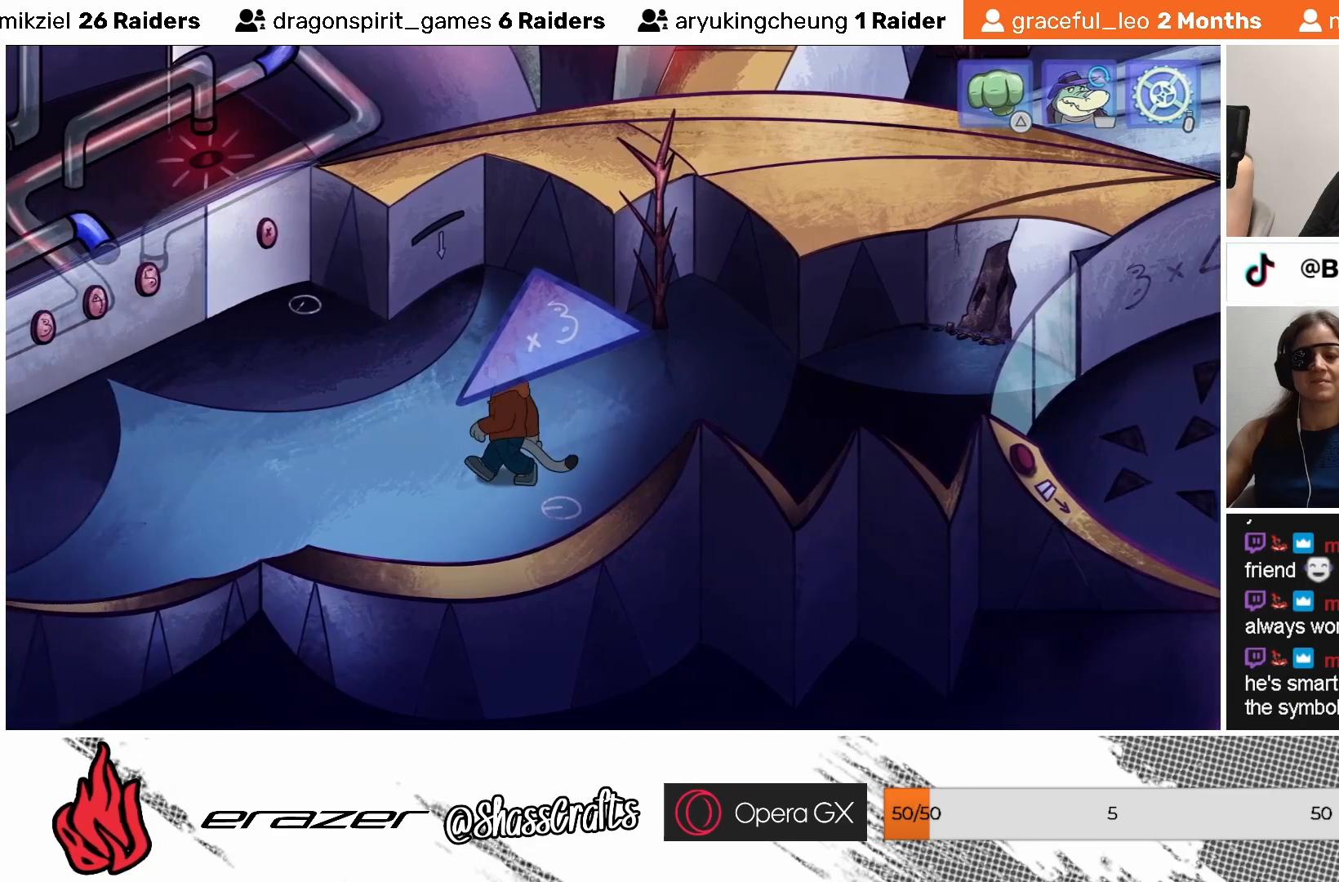
{"buttons": [], "left_stick": "center", "events": []}
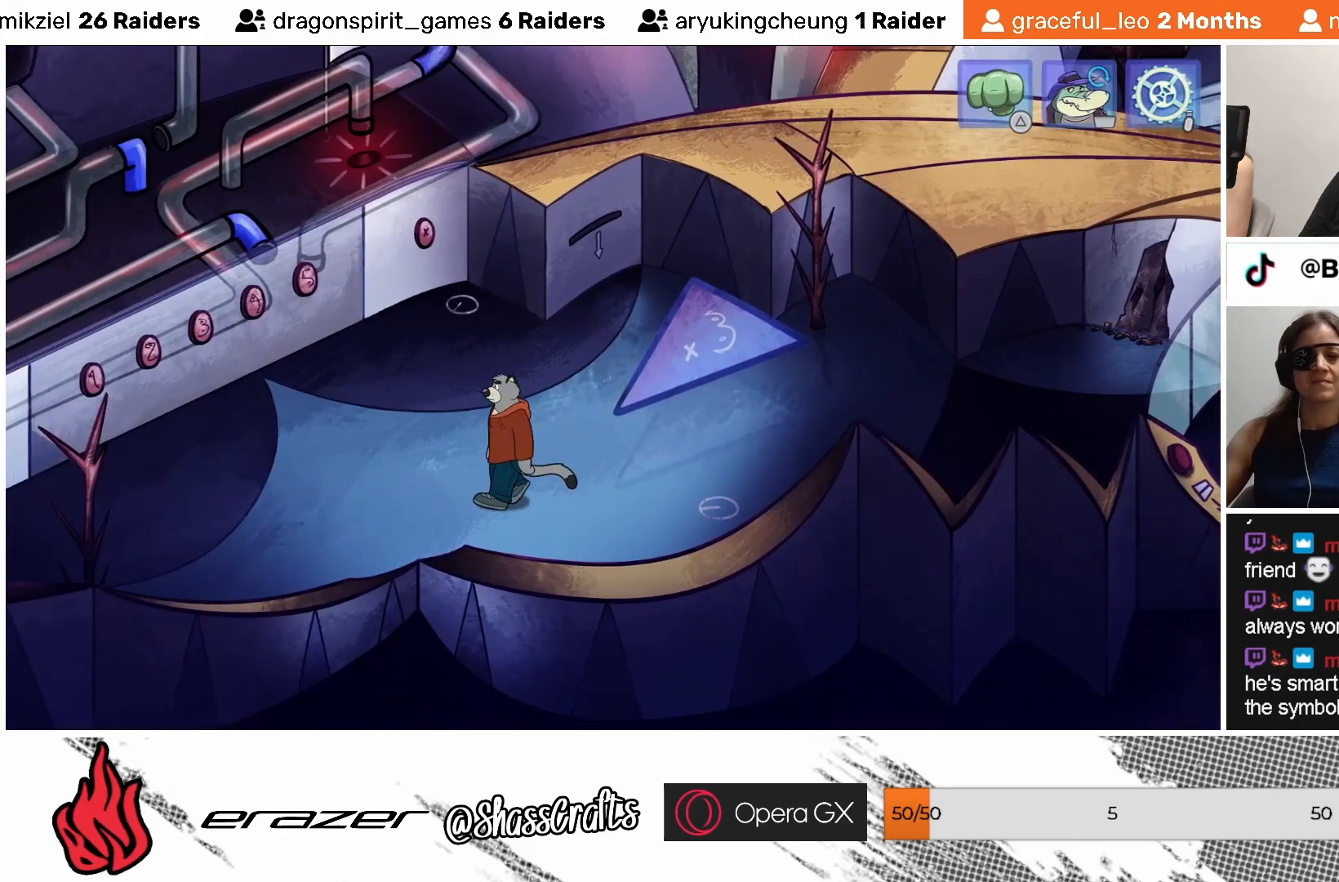
{"buttons": [], "left_stick": "center", "events": []}
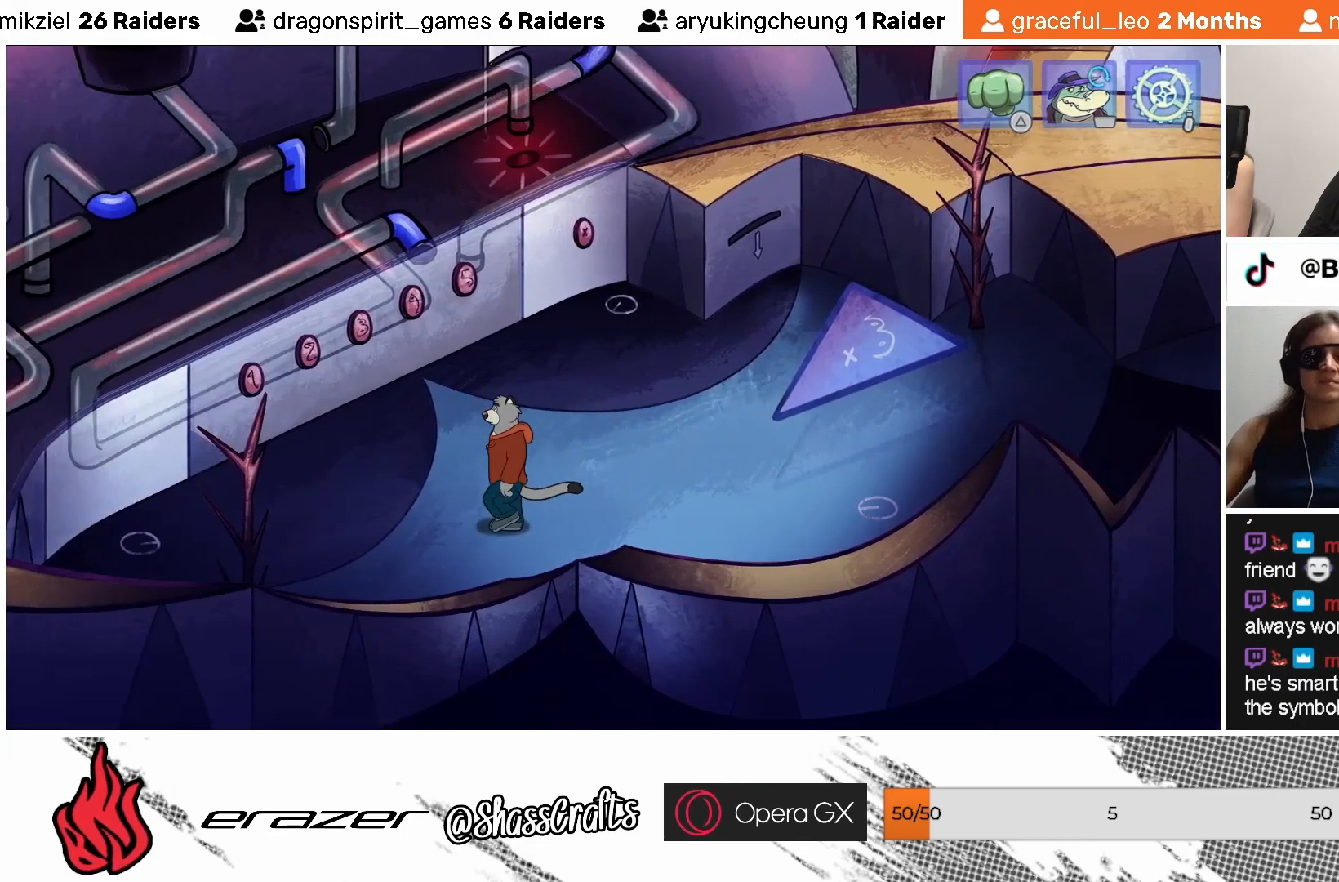
{"buttons": [], "left_stick": "center", "events": []}
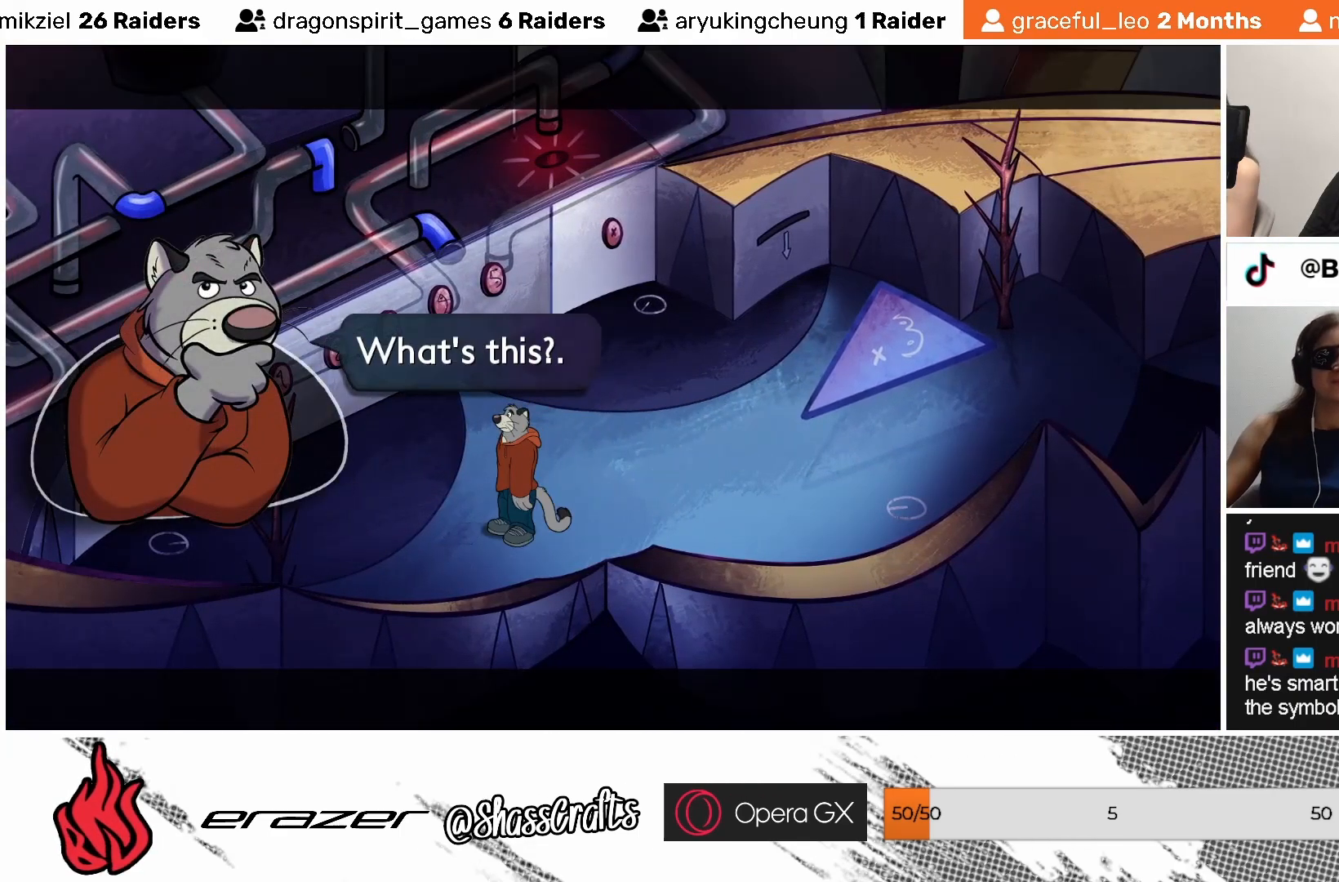
{"buttons": [], "left_stick": "center", "events": []}
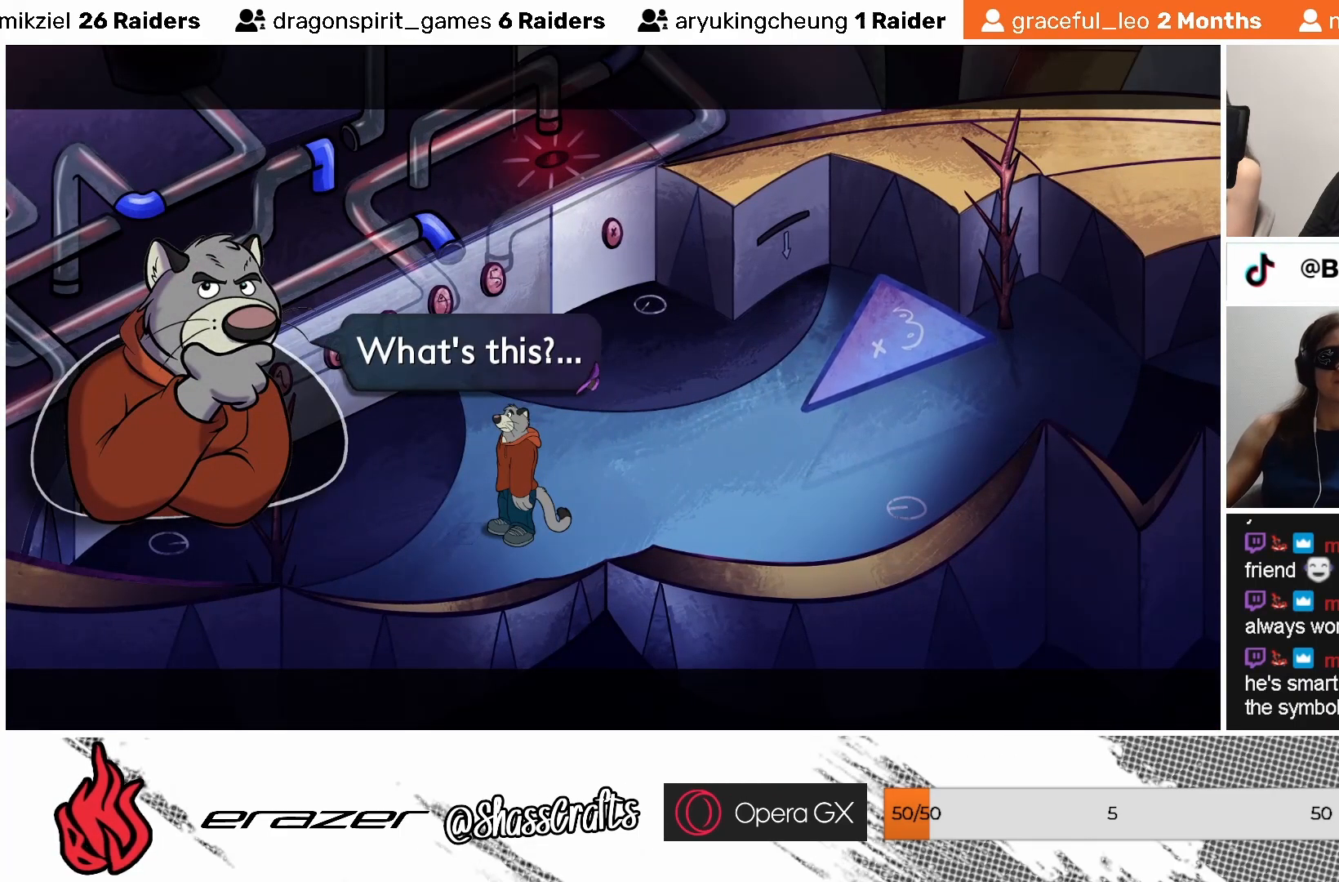
{"buttons": [], "left_stick": "center", "events": []}
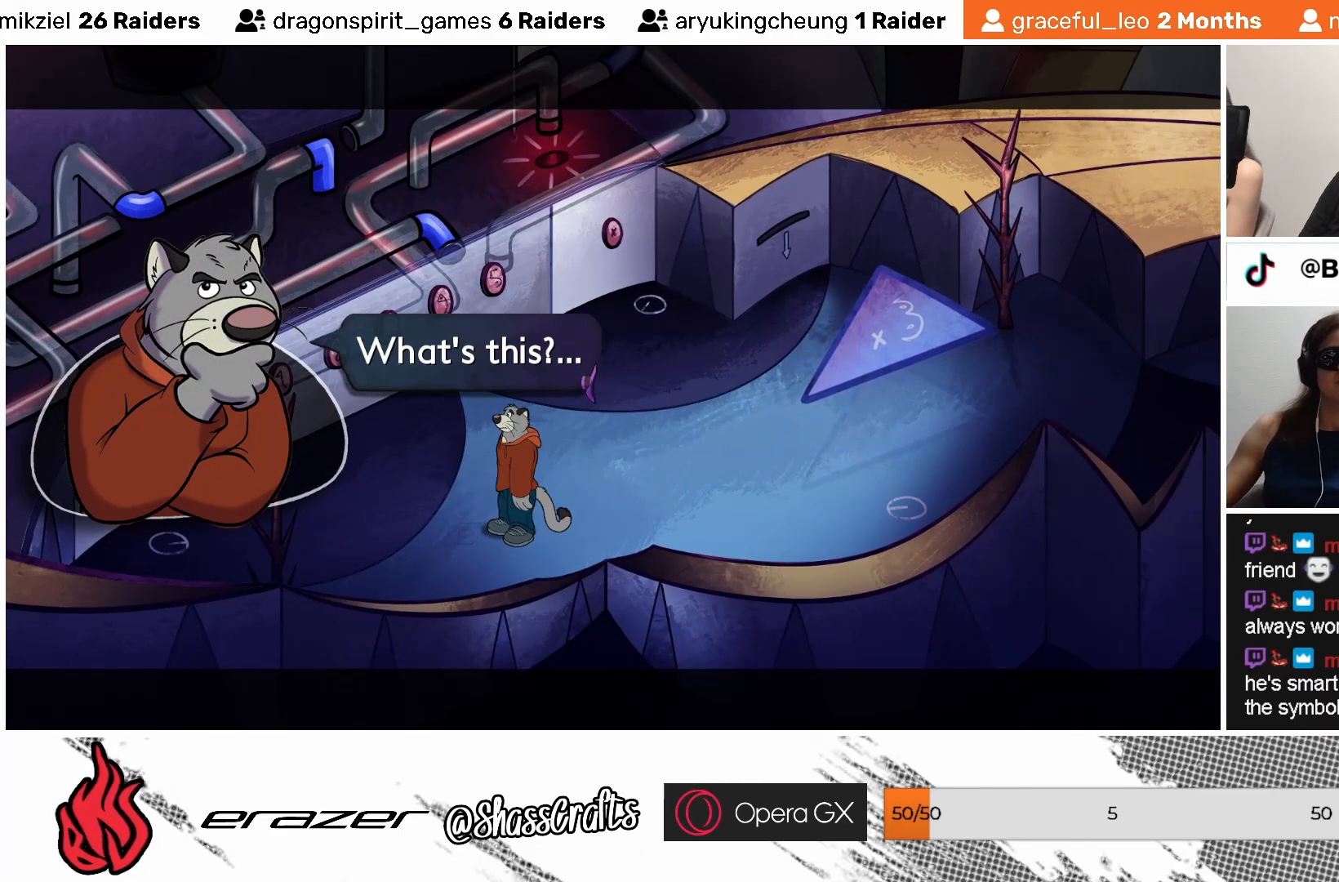
{"buttons": [], "left_stick": "center", "events": []}
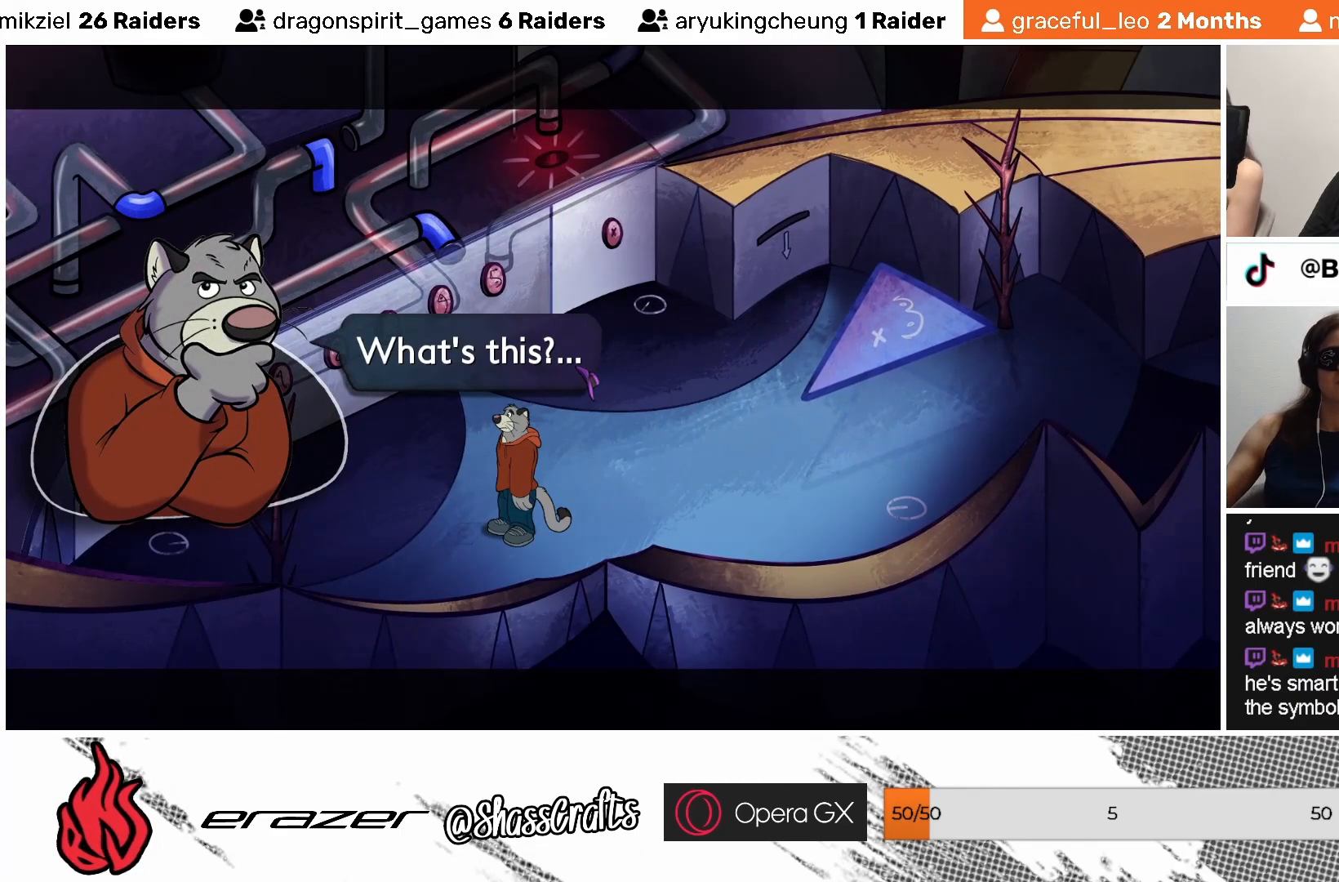
{"buttons": [], "left_stick": "center", "events": [[283, "CROSS", "down"], [333, "CROSS", "up"]]}
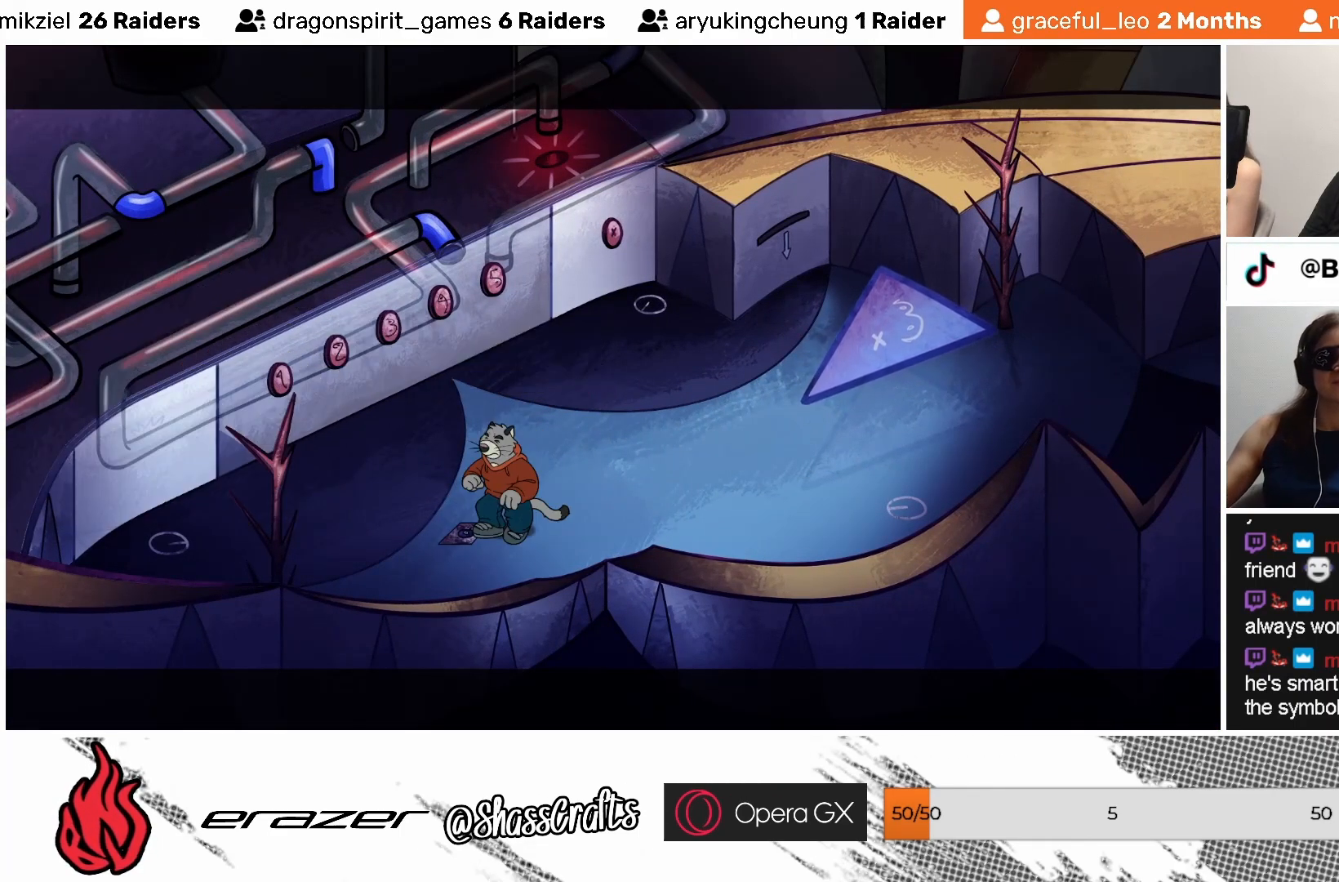
{"buttons": [], "left_stick": "center", "events": []}
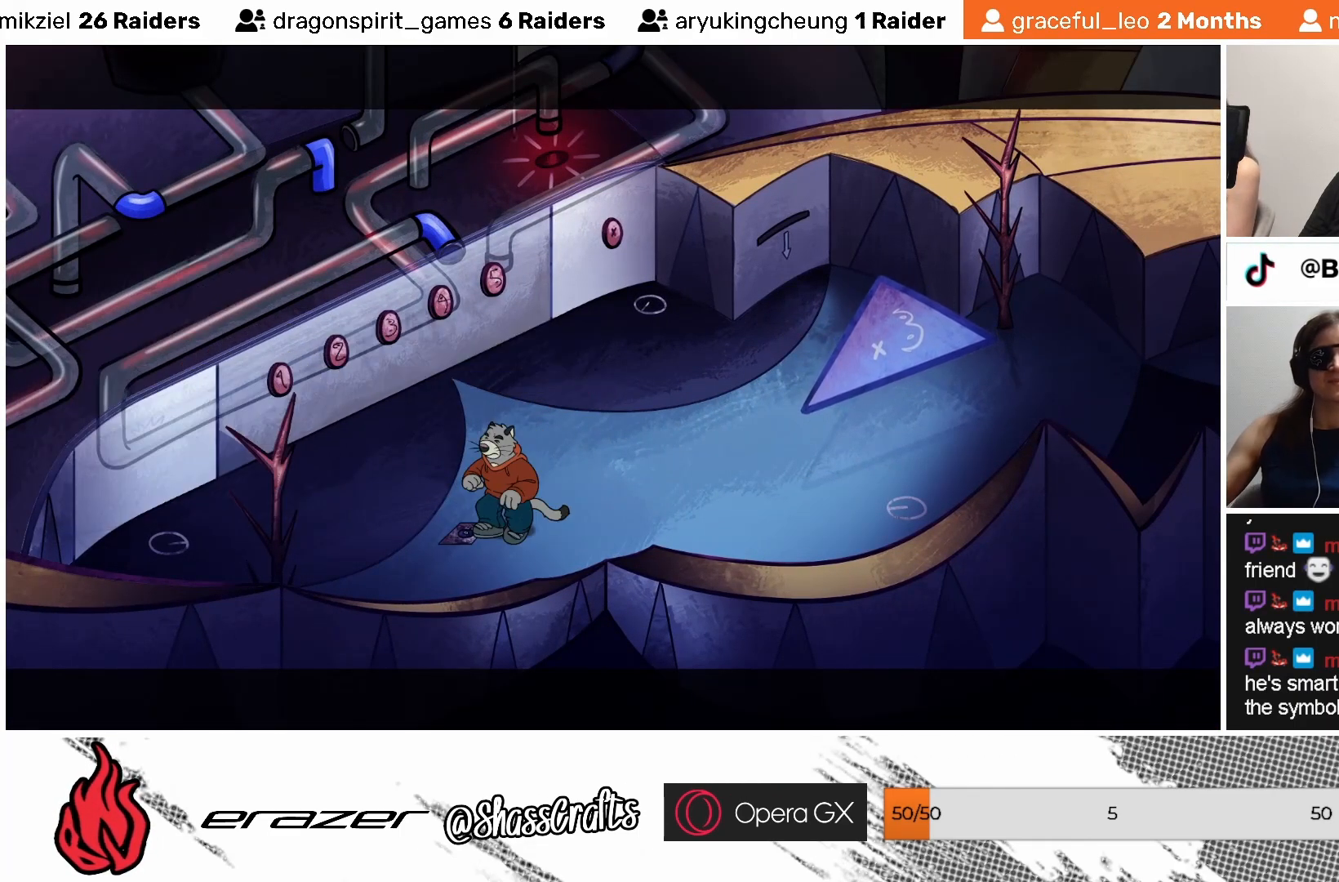
{"buttons": [], "left_stick": "center", "events": []}